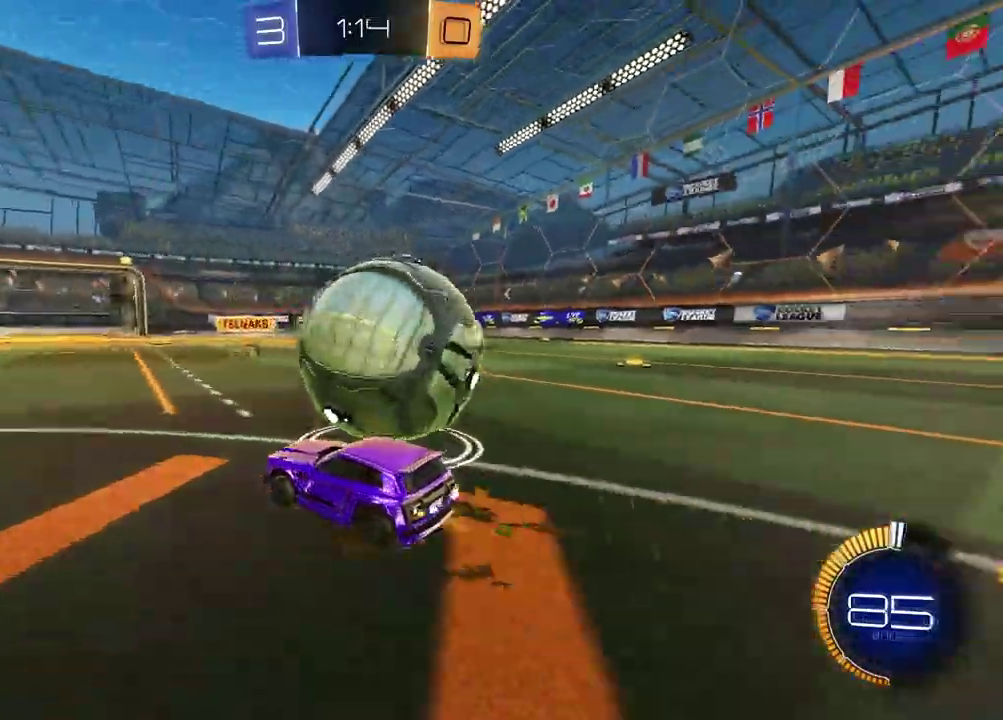
Gameplay with a controller (PlayStation layout); each line is a JSON object with the inputs held at the frame after it. "events" lists button and stick changes between this image and that frame as [ms after this image, input, new state], when the widget could be followed in between.
{"buttons": ["R1", "R2"], "left_stick": "right", "right_stick": "center", "events": [[167, "R2", "down"], [250, "TRIANGLE", "down"], [283, "R1", "down"], [383, "TRIANGLE", "up"]]}
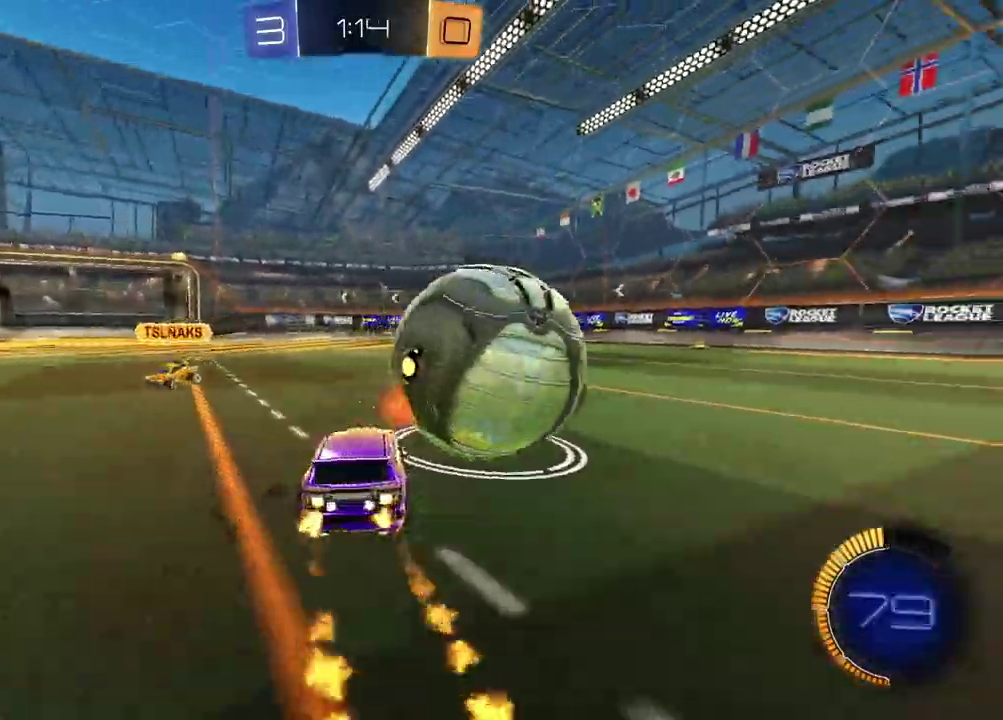
{"buttons": ["R1", "R2"], "left_stick": "center", "right_stick": "center", "events": [[200, "R1", "up"], [283, "left_stick", "center"], [317, "R1", "down"], [333, "TRIANGLE", "down"], [450, "TRIANGLE", "up"]]}
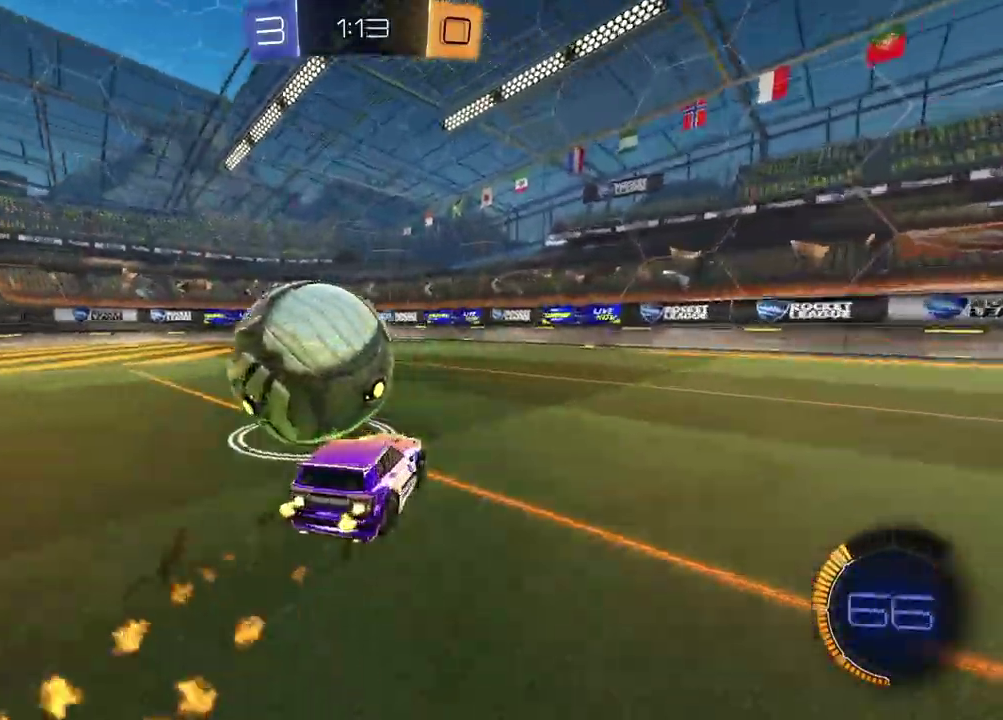
{"buttons": ["R2"], "left_stick": "left", "right_stick": "center", "events": [[417, "left_stick", "left"], [450, "R1", "up"]]}
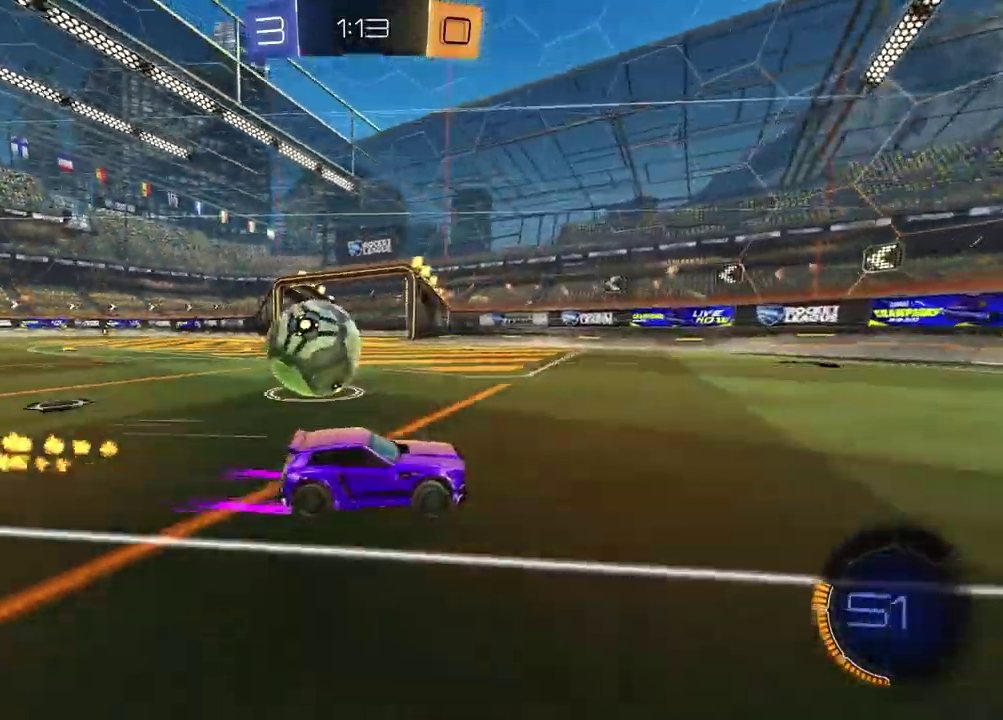
{"buttons": [], "left_stick": "left", "right_stick": "center", "events": [[17, "L1", "down"], [200, "L1", "up"], [233, "R1", "down"], [350, "R1", "up"], [417, "R2", "up"]]}
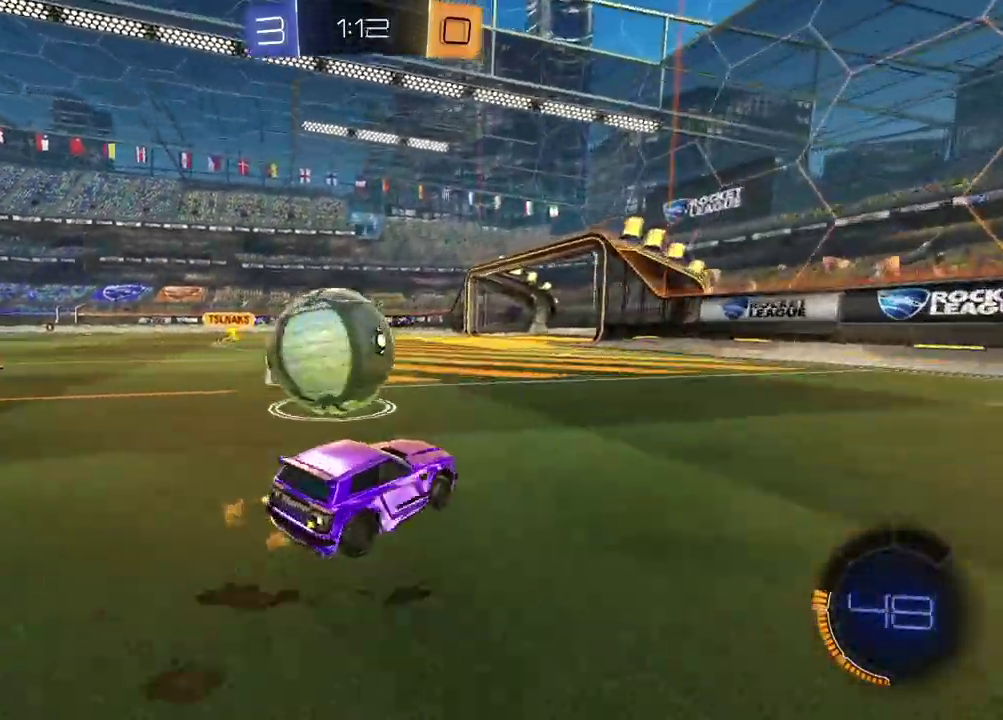
{"buttons": ["CROSS", "R2"], "left_stick": "down-right", "right_stick": "center", "events": [[33, "R2", "down"], [83, "TRIANGLE", "down"], [167, "TRIANGLE", "up"], [167, "left_stick", "center"], [200, "R1", "down"], [317, "left_stick", "left"], [333, "R1", "up"], [383, "left_stick", "center"], [433, "CROSS", "down"], [467, "left_stick", "down-right"]]}
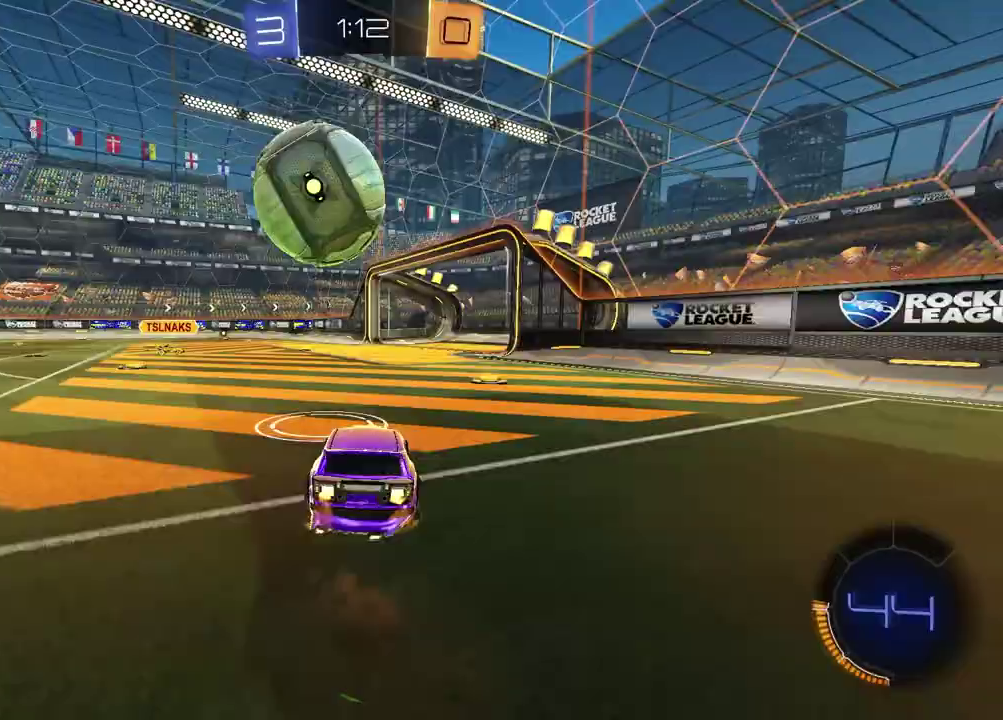
{"buttons": [], "left_stick": "up", "right_stick": "center", "events": [[17, "R1", "down"], [17, "left_stick", "down"], [100, "CROSS", "up"], [100, "left_stick", "center"], [150, "CROSS", "down"], [250, "L1", "down"], [250, "left_stick", "left"], [300, "CROSS", "up"], [300, "R1", "up"], [350, "R2", "up"], [417, "L1", "up"], [417, "left_stick", "center"], [500, "left_stick", "up"]]}